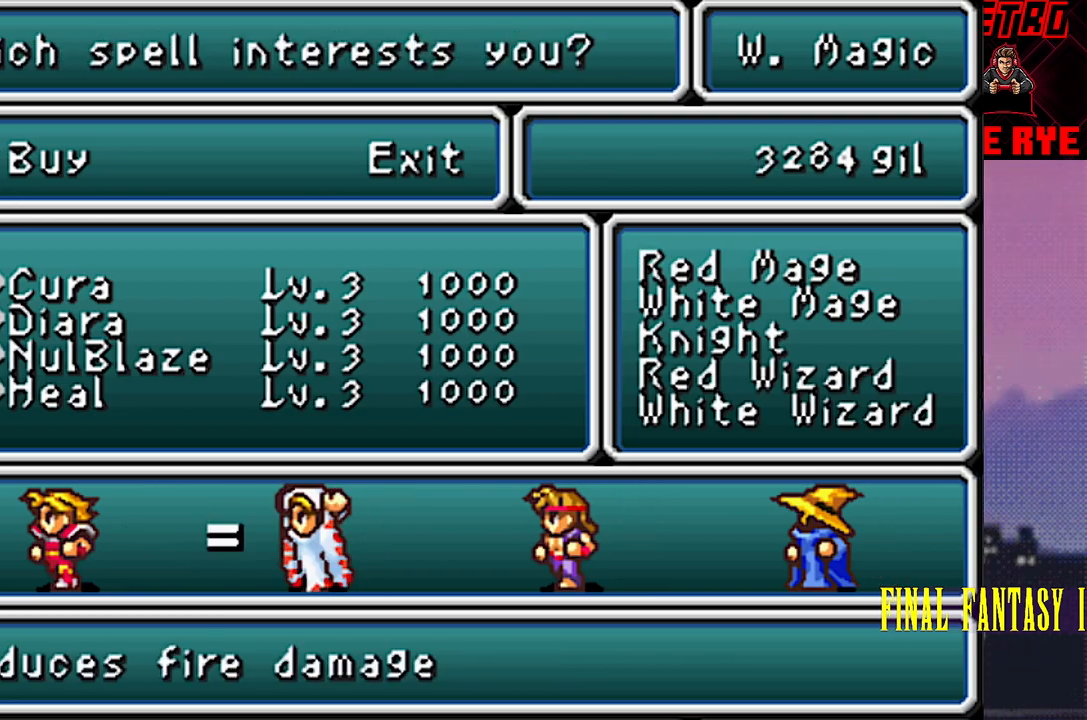
Gameplay with a controller (PlayStation layout); each line is a JSON object with the inputs held at the frame after it. "events" lists button and stick changes between this image and that frame as [ms after this image, input, new state], when the widget could be followed in between. Not read: L3 R3 left_stick right_stick.
{"buttons": [], "events": [[133, "DPAD_DOWN", "up"]]}
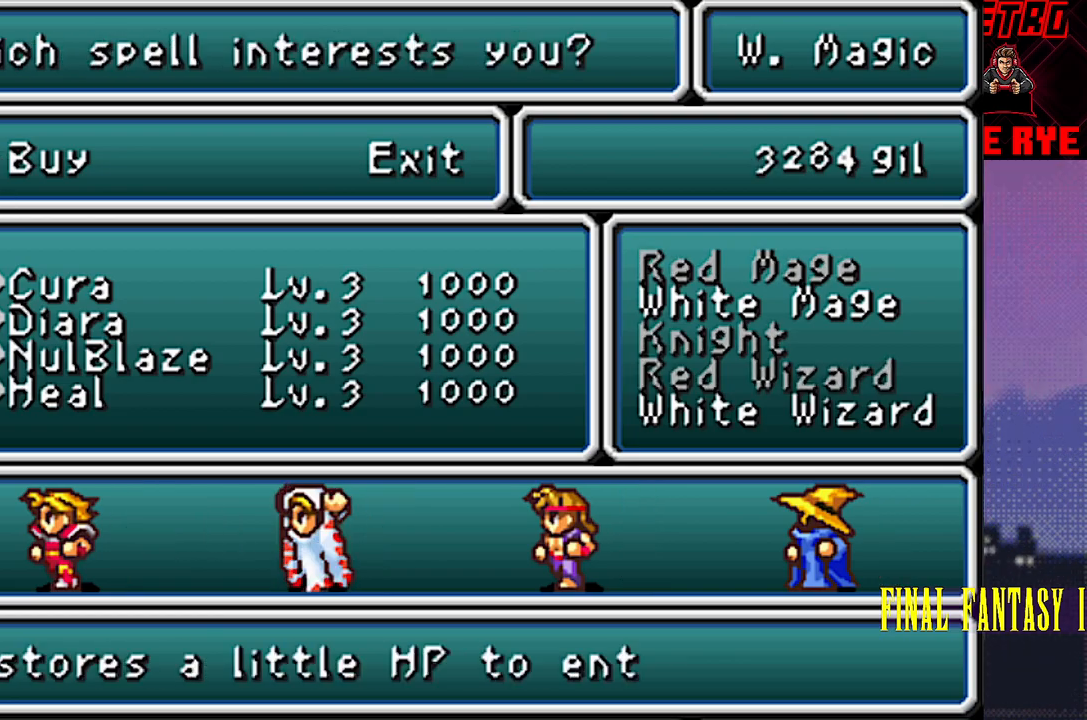
{"buttons": [], "events": []}
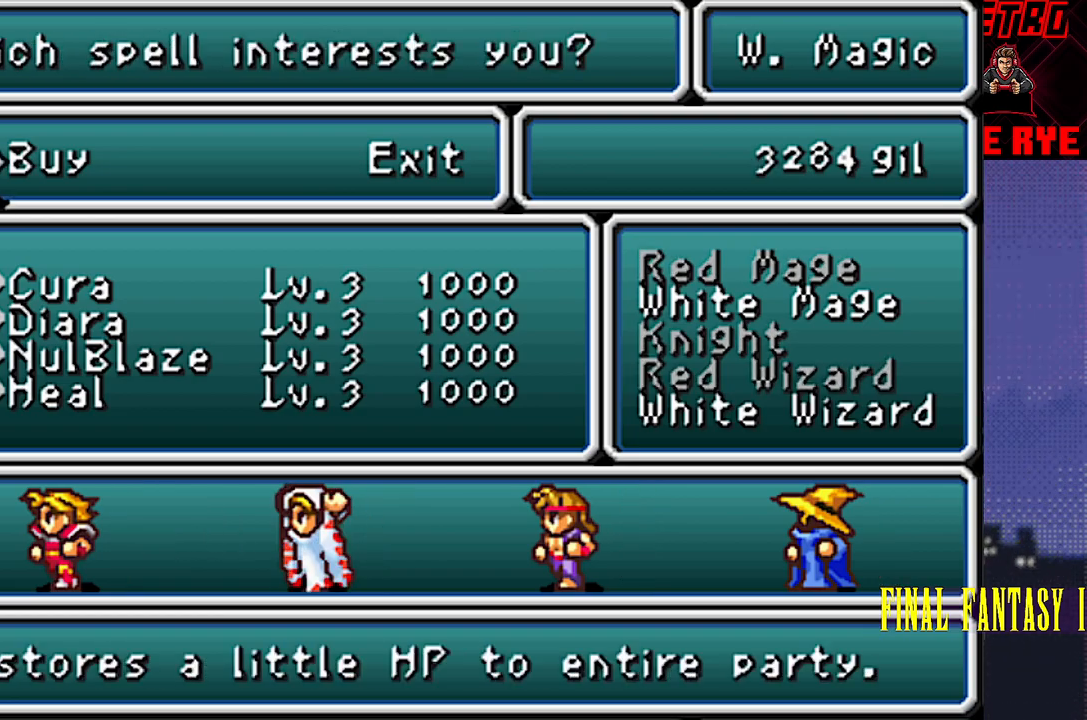
{"buttons": [], "events": []}
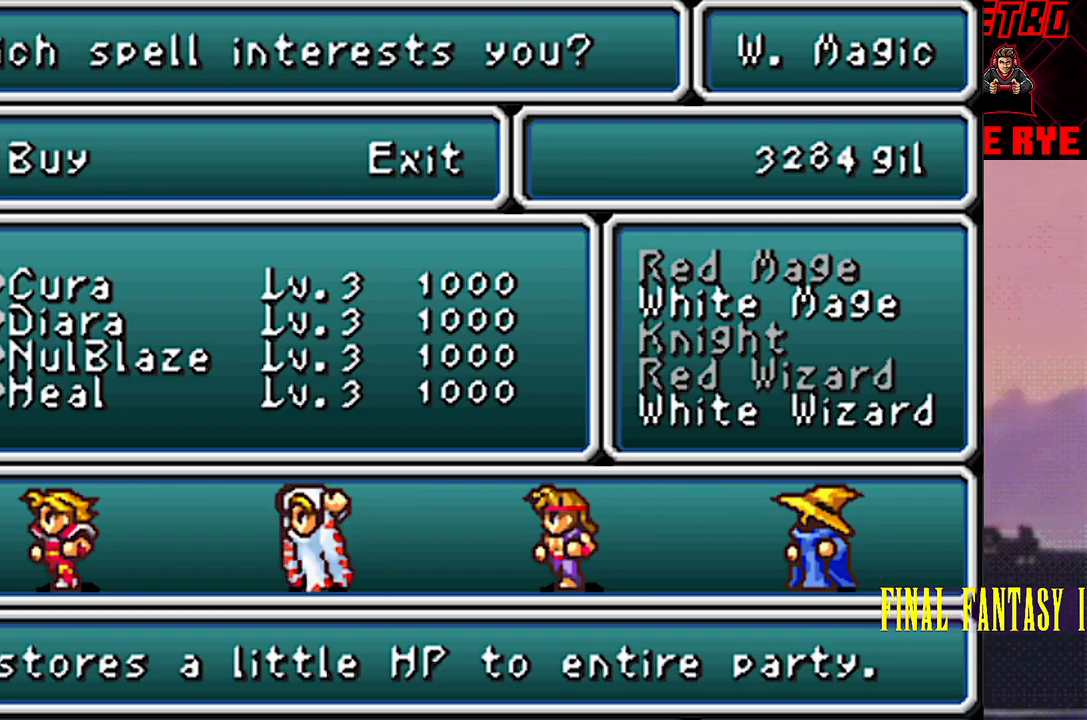
{"buttons": ["DPAD_UP"], "events": [[100, "DPAD_UP", "down"], [217, "DPAD_UP", "up"], [433, "DPAD_UP", "down"]]}
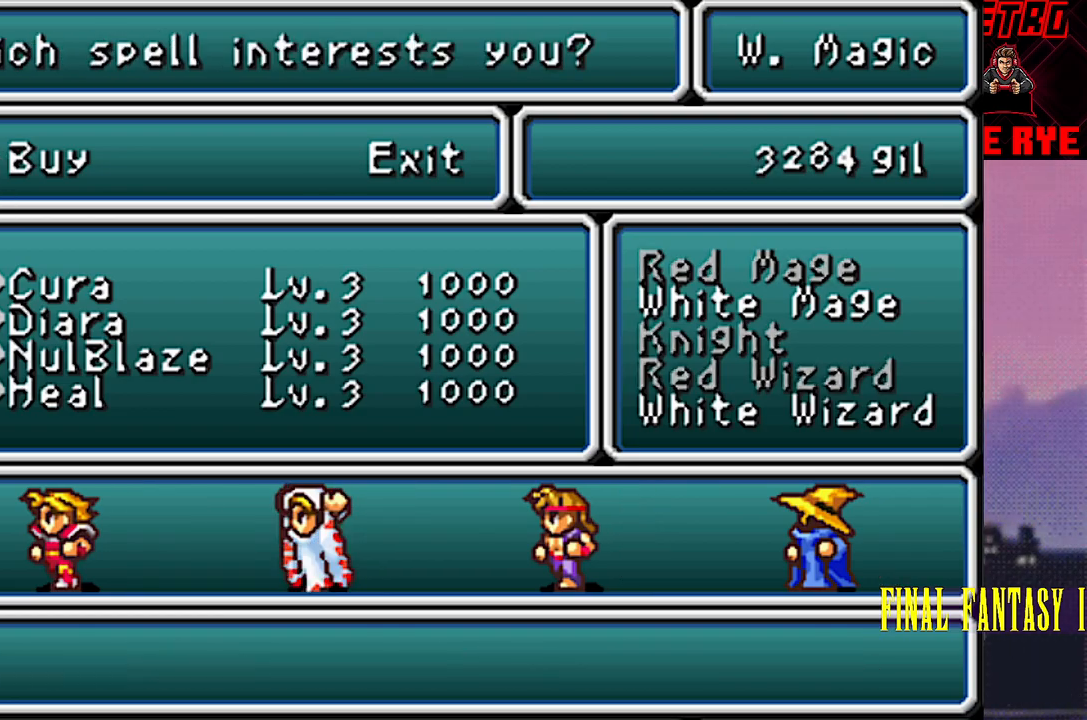
{"buttons": [], "events": [[33, "DPAD_UP", "up"]]}
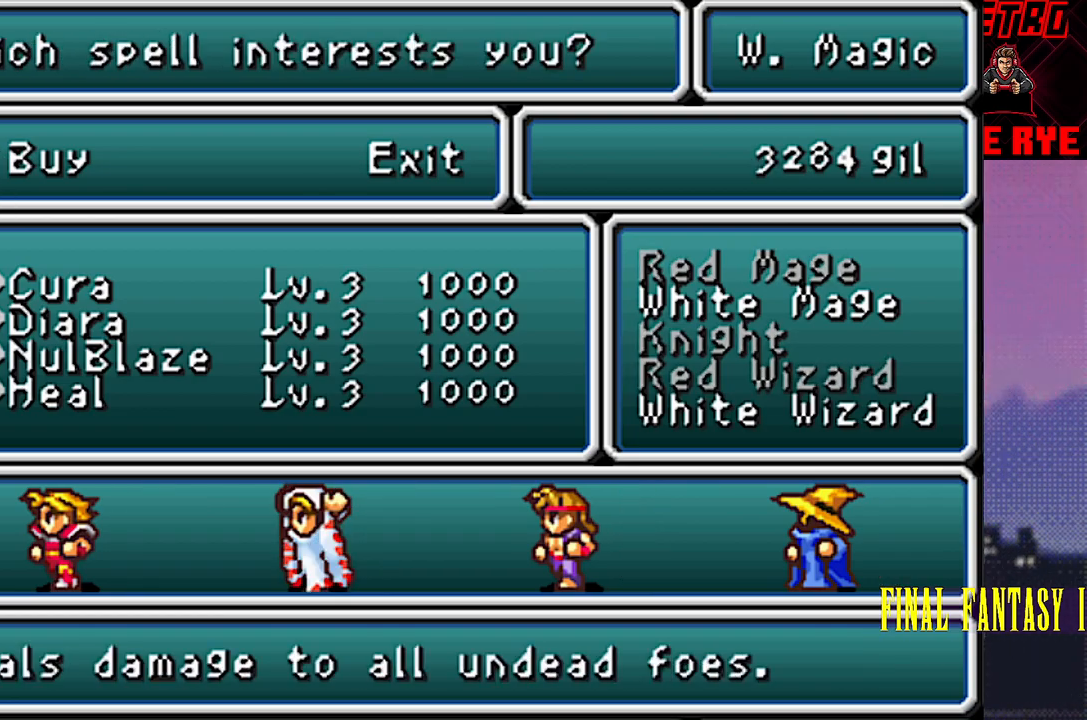
{"buttons": [], "events": []}
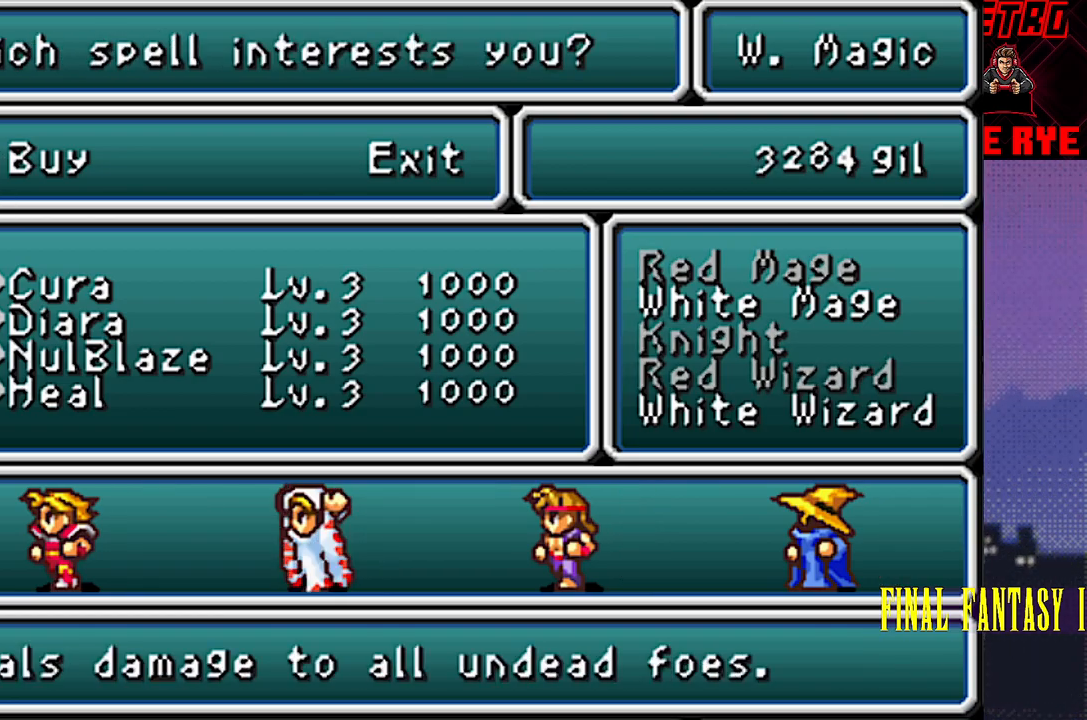
{"buttons": [], "events": []}
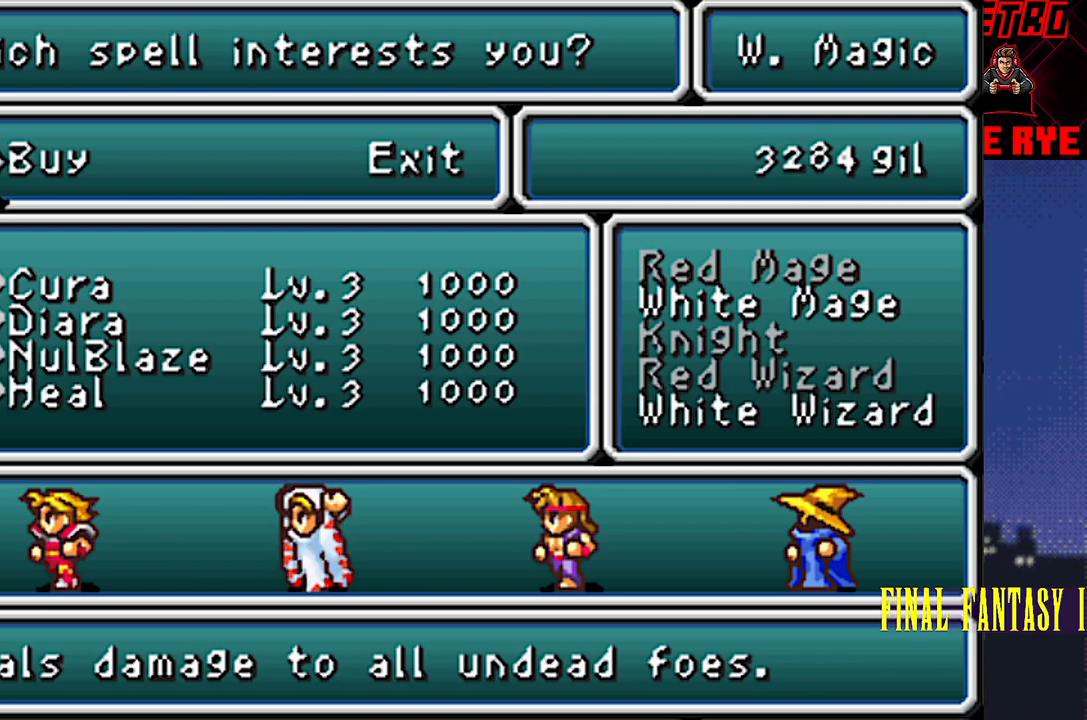
{"buttons": [], "events": []}
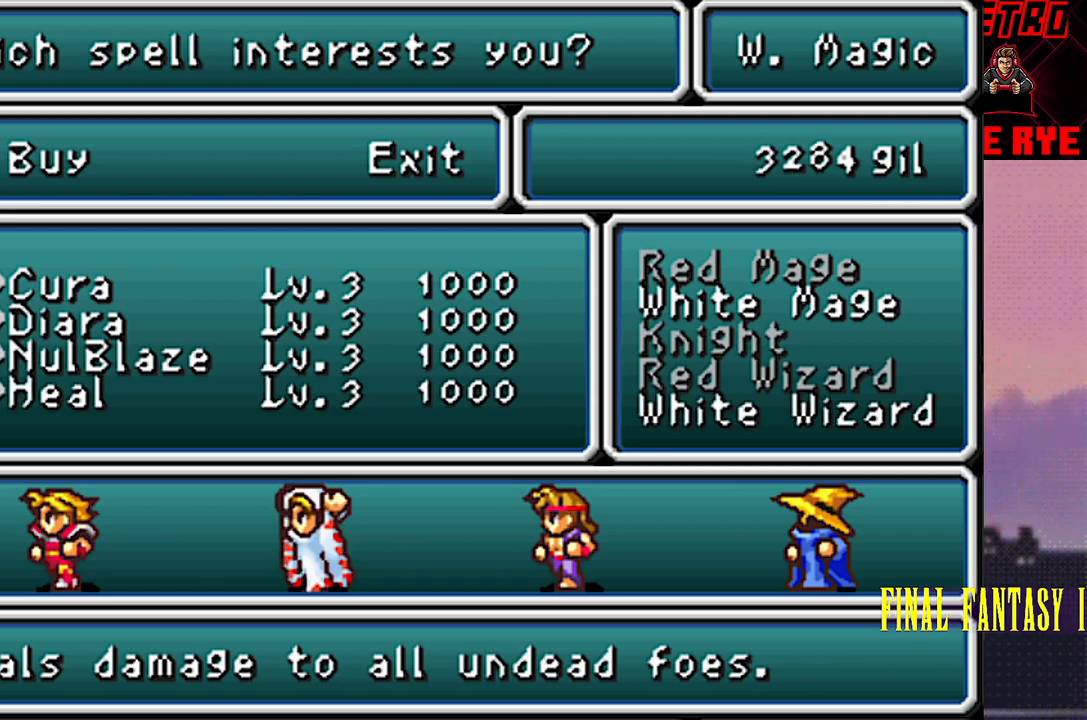
{"buttons": [], "events": []}
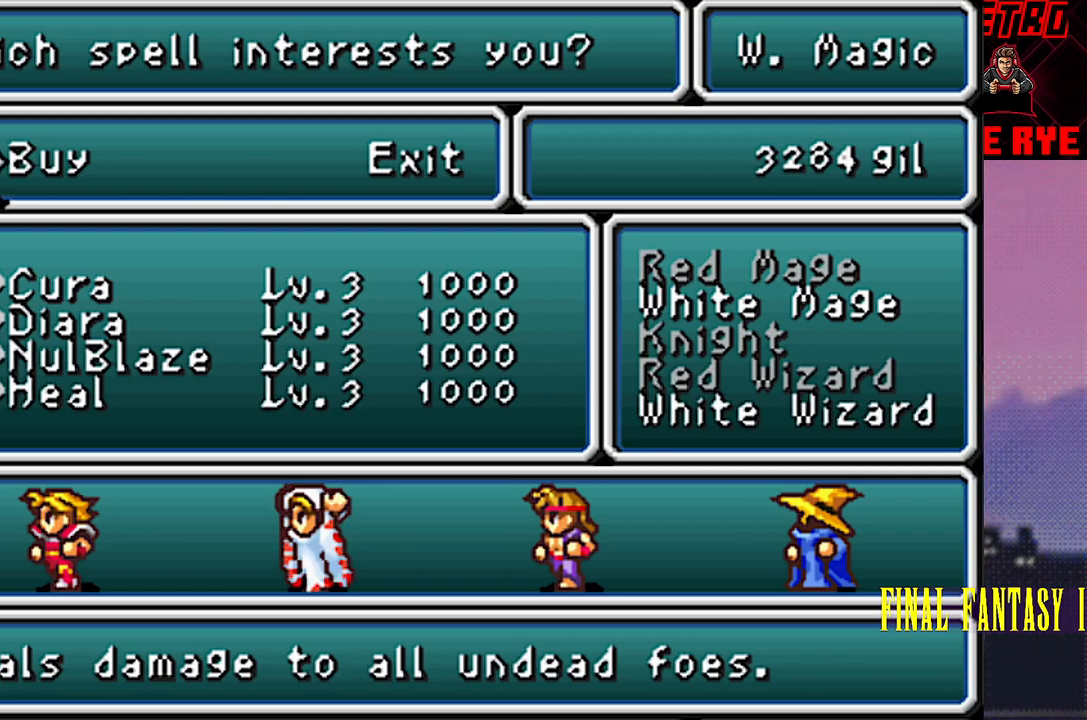
{"buttons": [], "events": []}
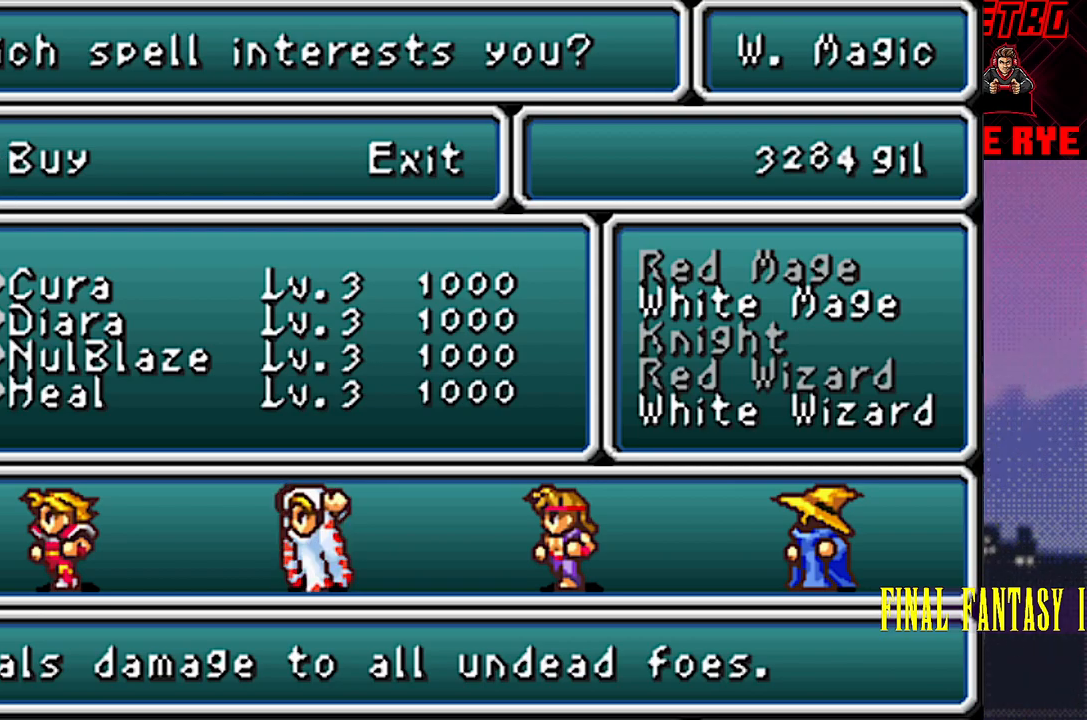
{"buttons": [], "events": []}
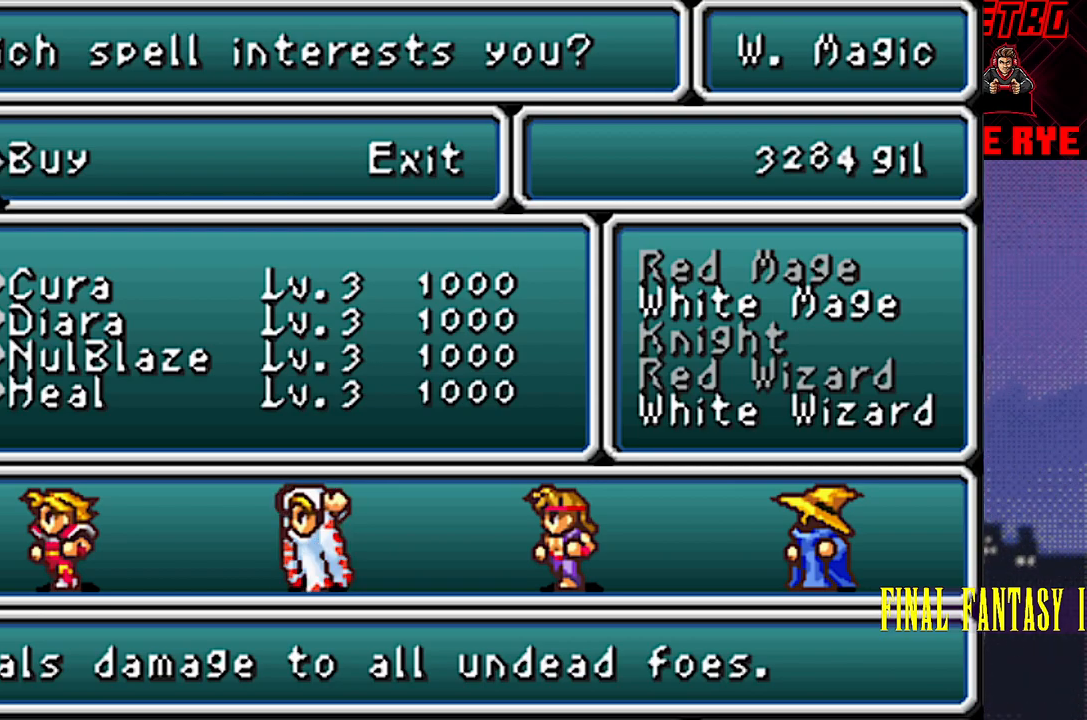
{"buttons": [], "events": []}
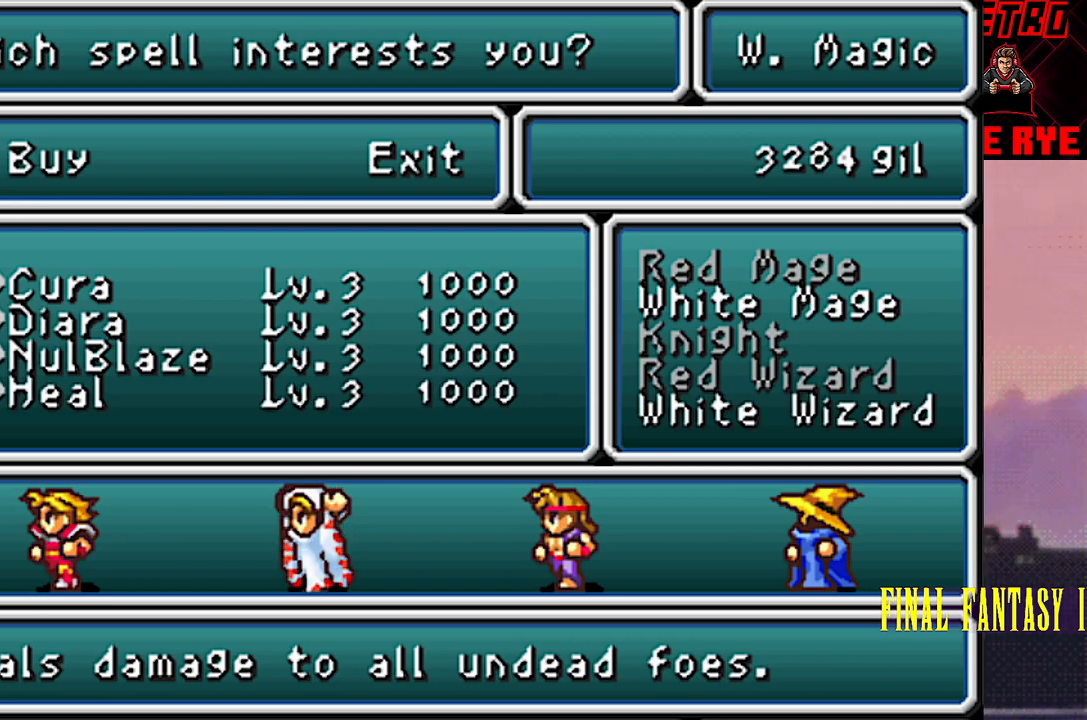
{"buttons": [], "events": []}
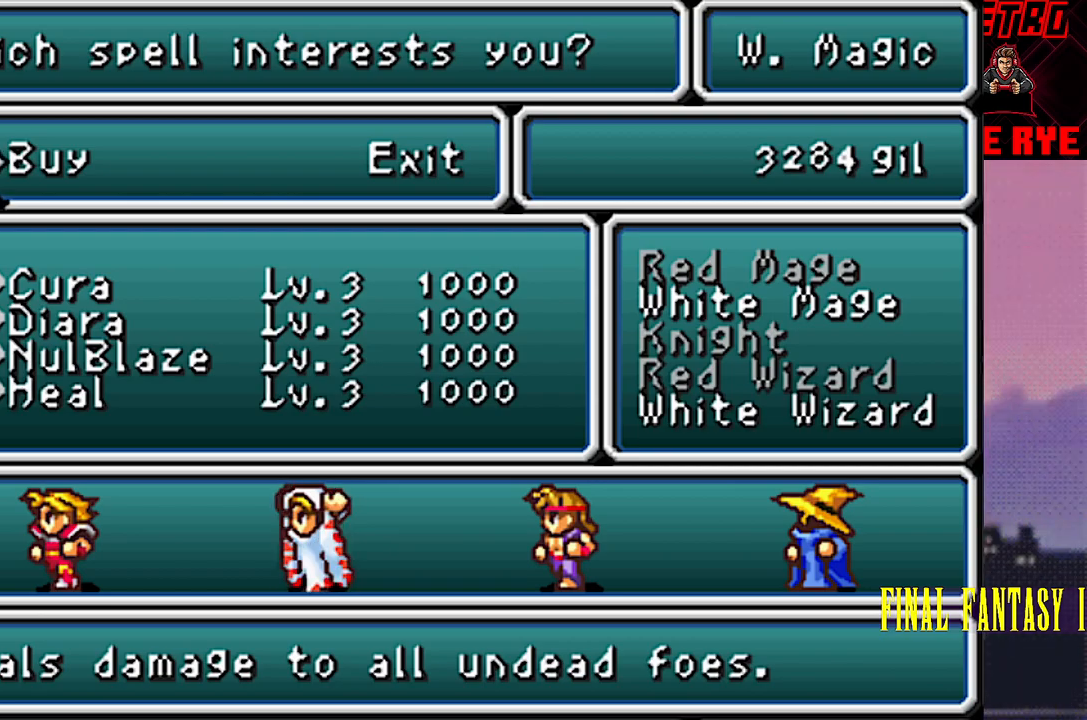
{"buttons": [], "events": [[150, "CIRCLE", "down"], [233, "CIRCLE", "up"]]}
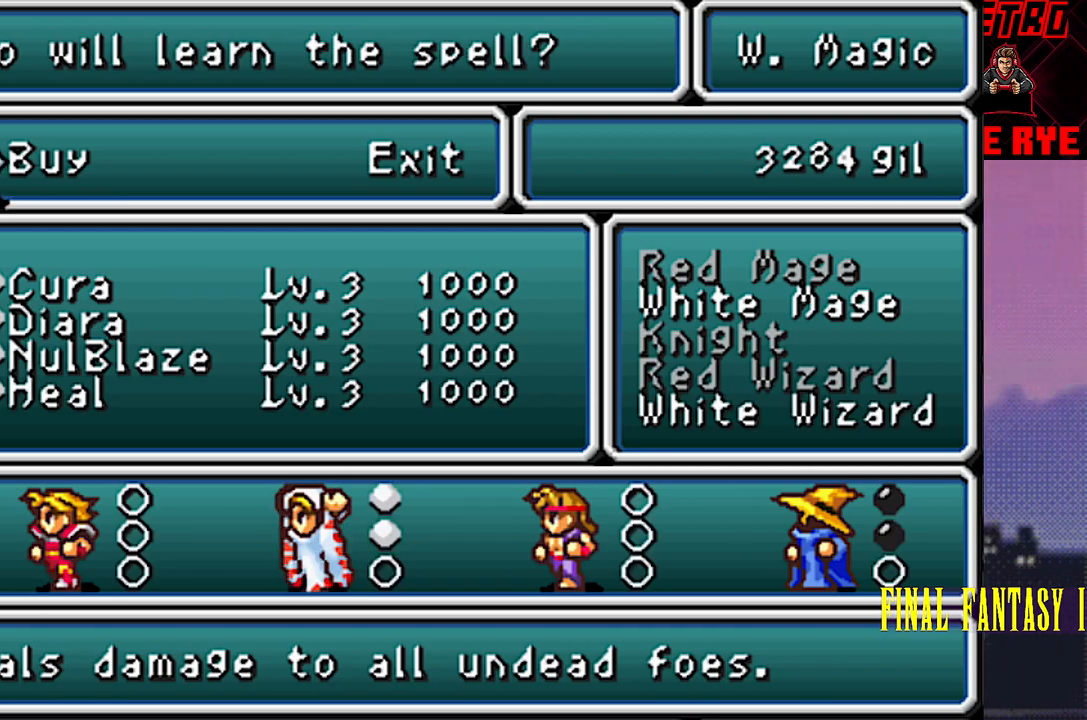
{"buttons": [], "events": []}
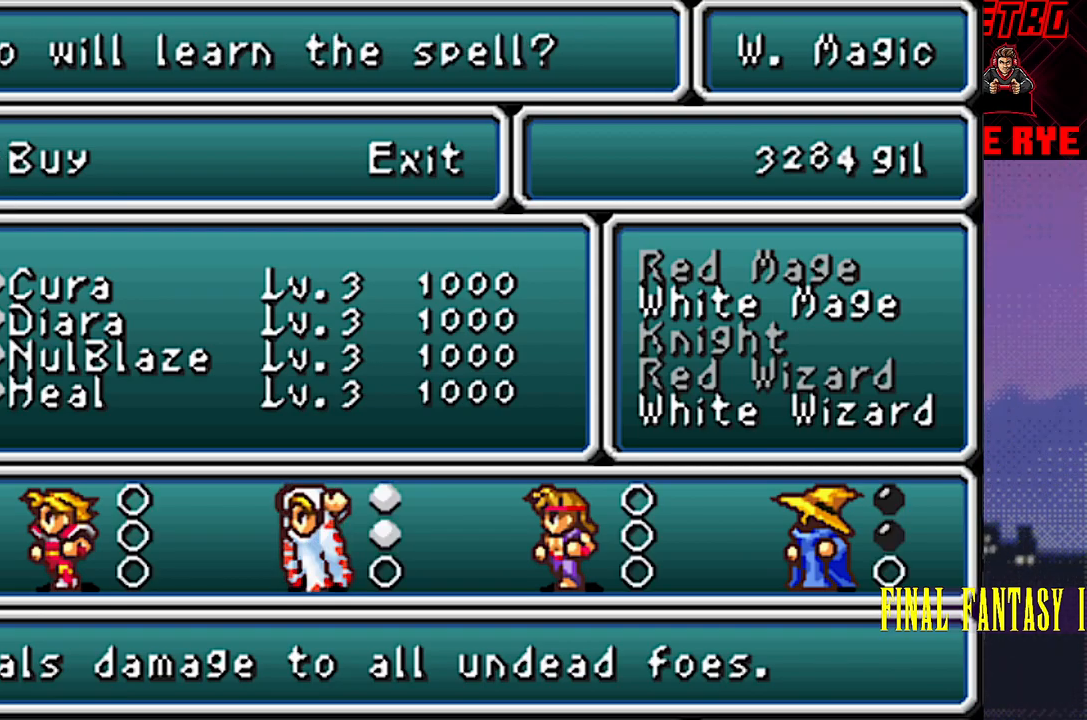
{"buttons": [], "events": []}
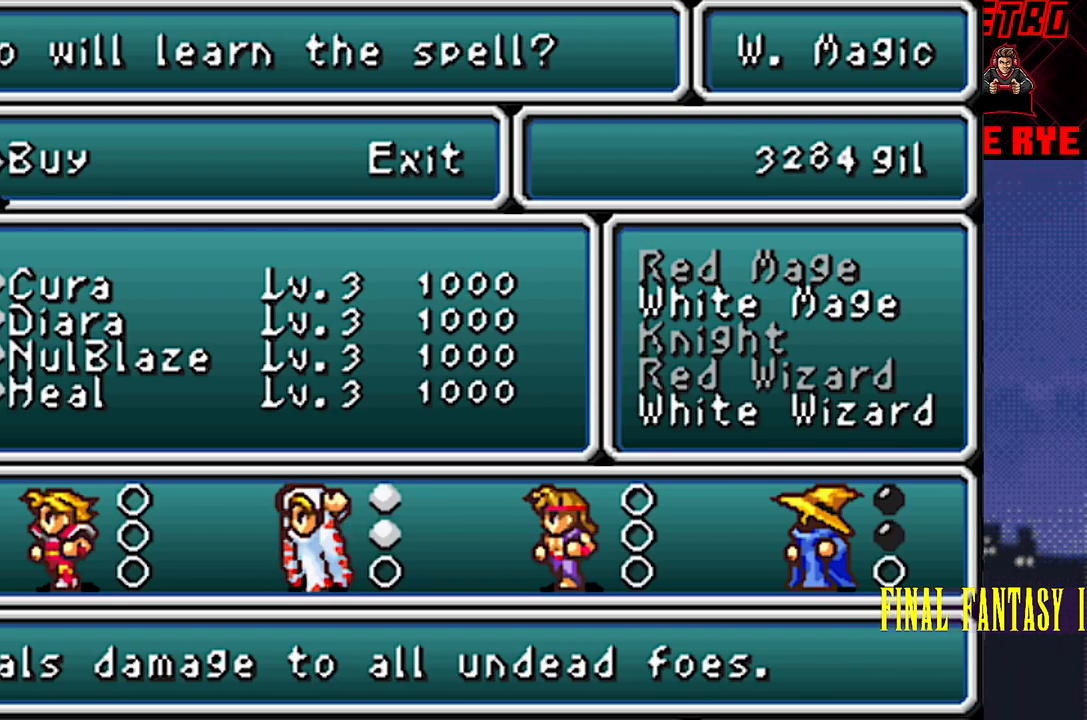
{"buttons": [], "events": []}
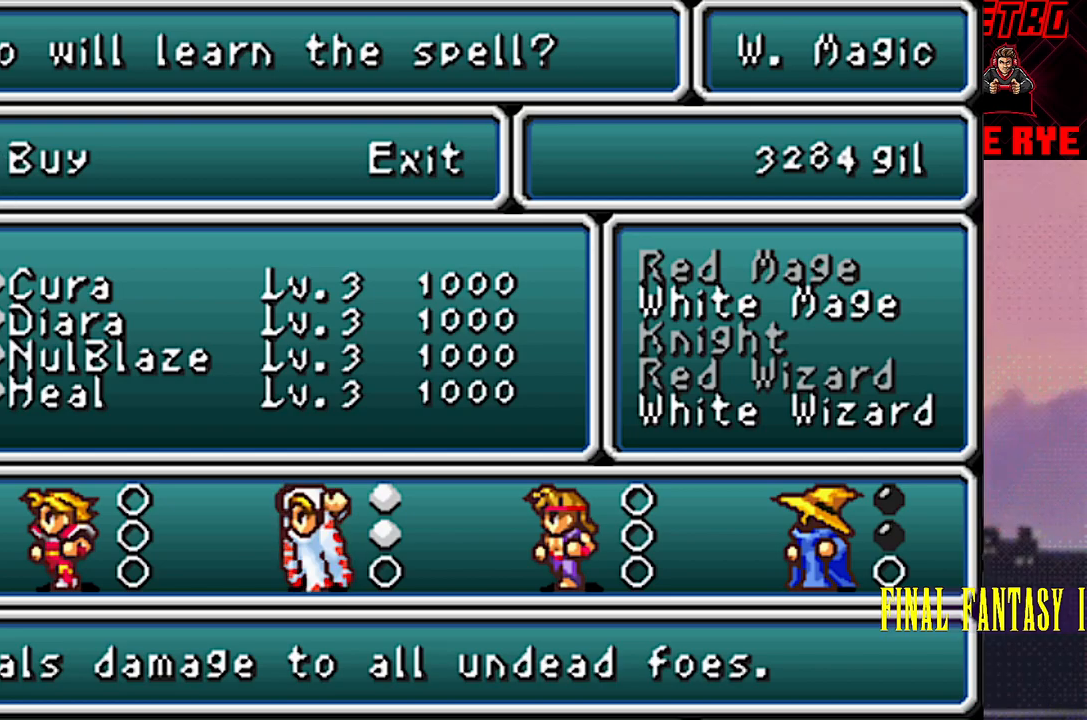
{"buttons": [], "events": [[83, "DPAD_RIGHT", "down"], [217, "DPAD_RIGHT", "up"]]}
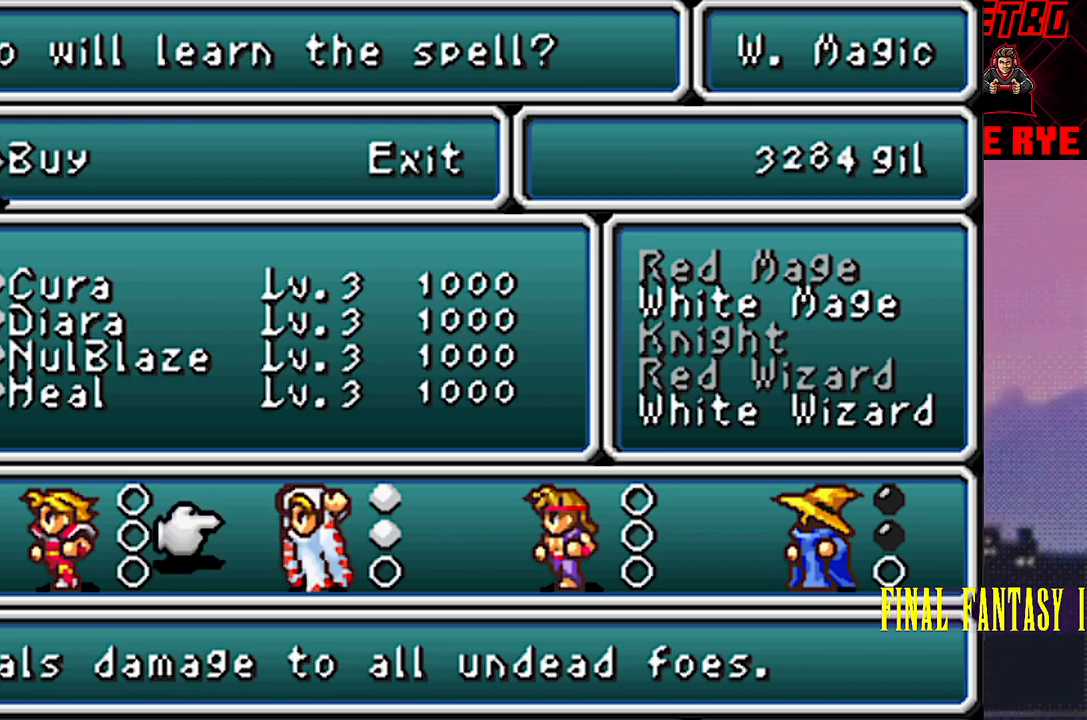
{"buttons": [], "events": []}
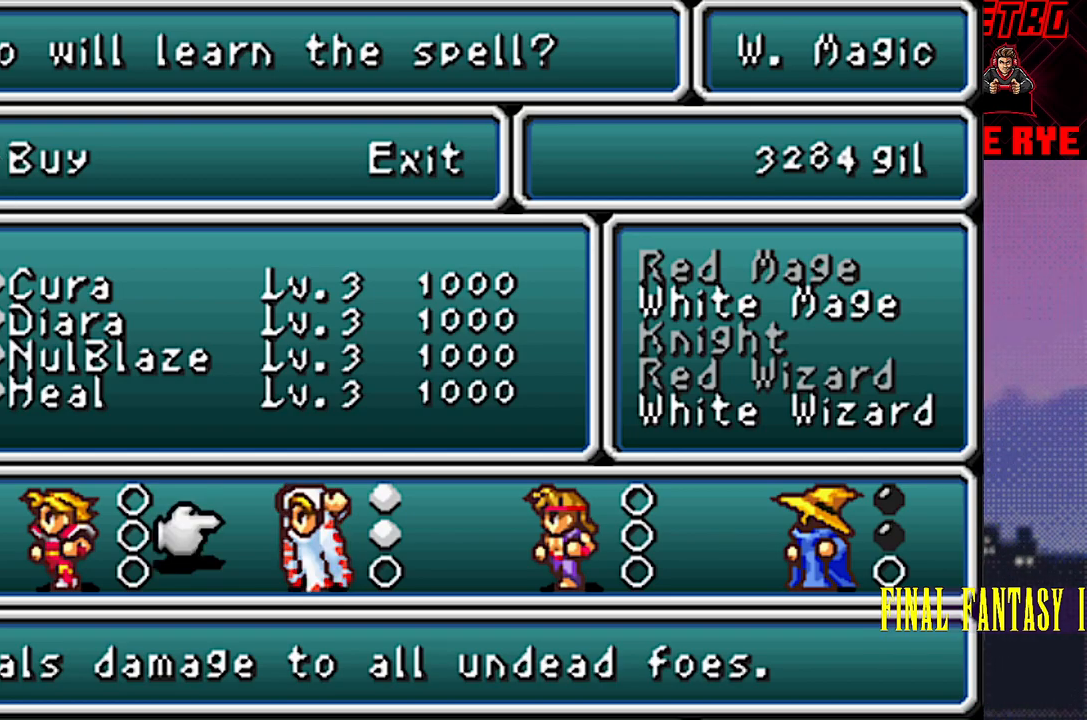
{"buttons": [], "events": []}
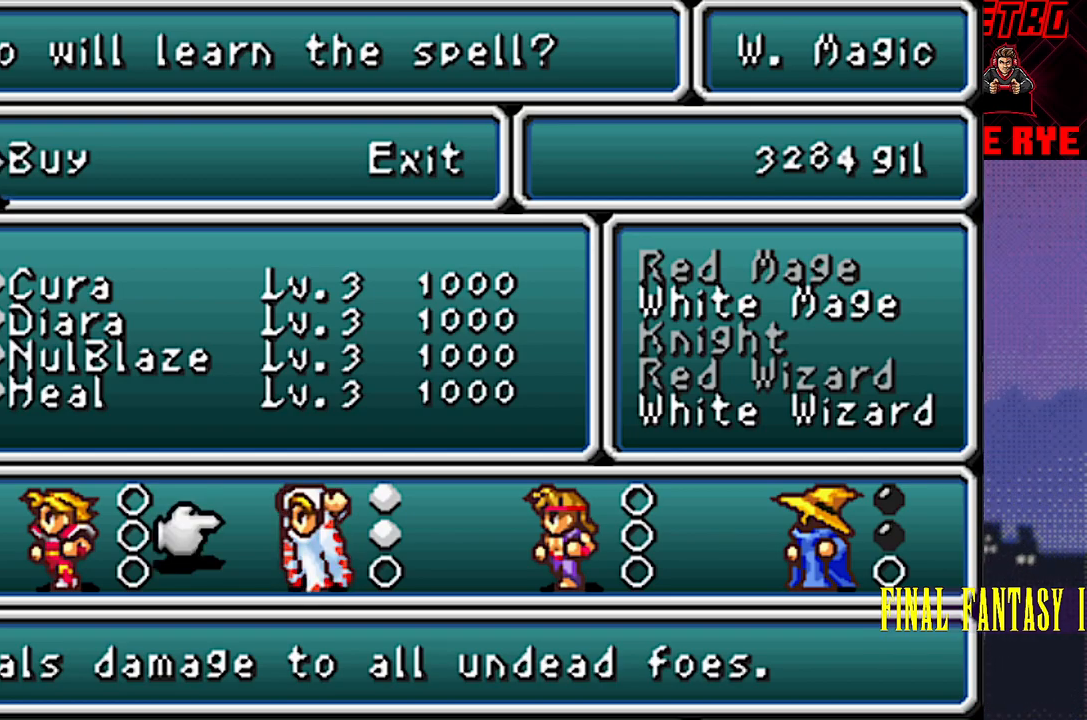
{"buttons": [], "events": []}
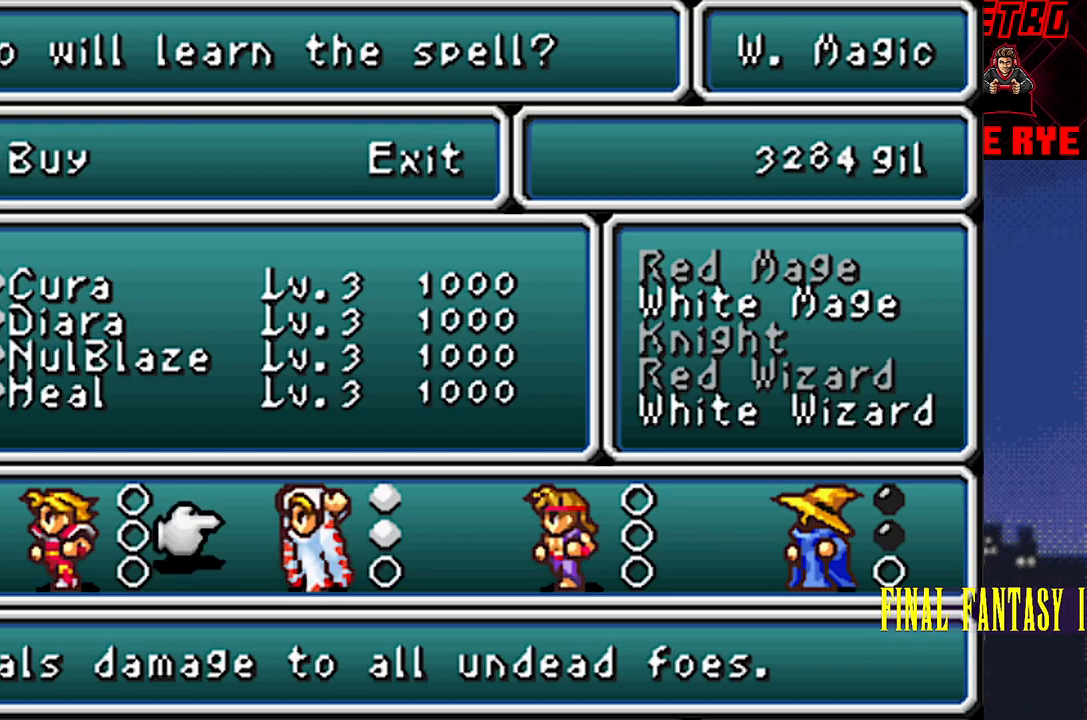
{"buttons": [], "events": [[200, "CROSS", "down"], [317, "CROSS", "up"]]}
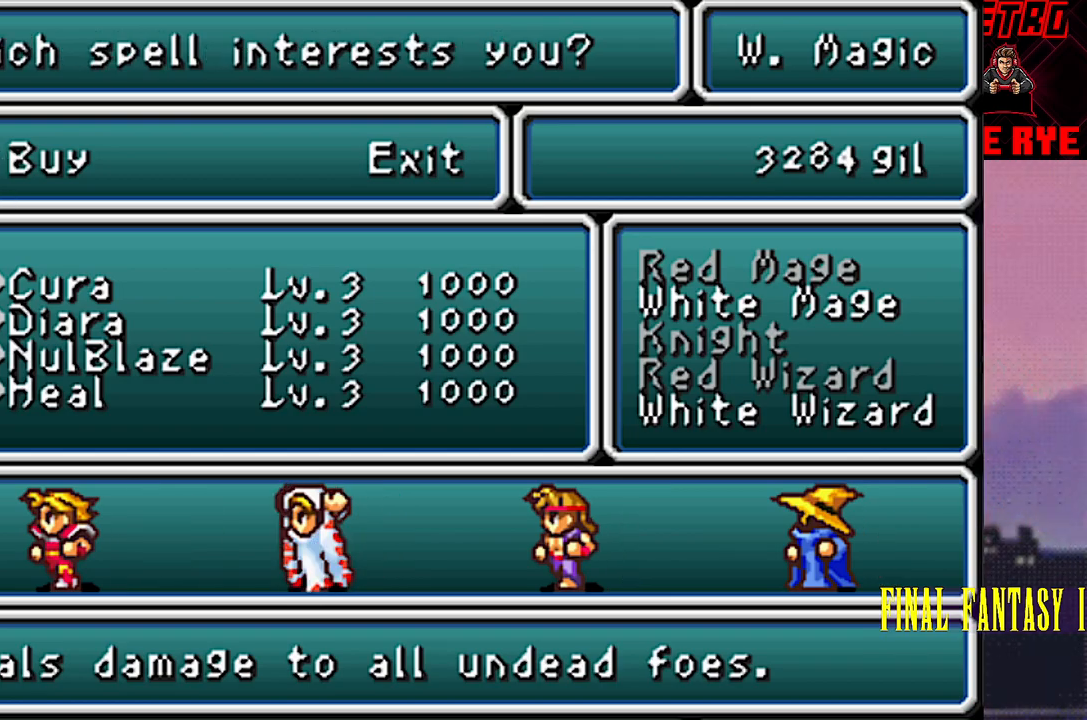
{"buttons": [], "events": [[117, "DPAD_DOWN", "down"], [233, "DPAD_DOWN", "up"], [400, "DPAD_DOWN", "down"], [500, "DPAD_DOWN", "up"]]}
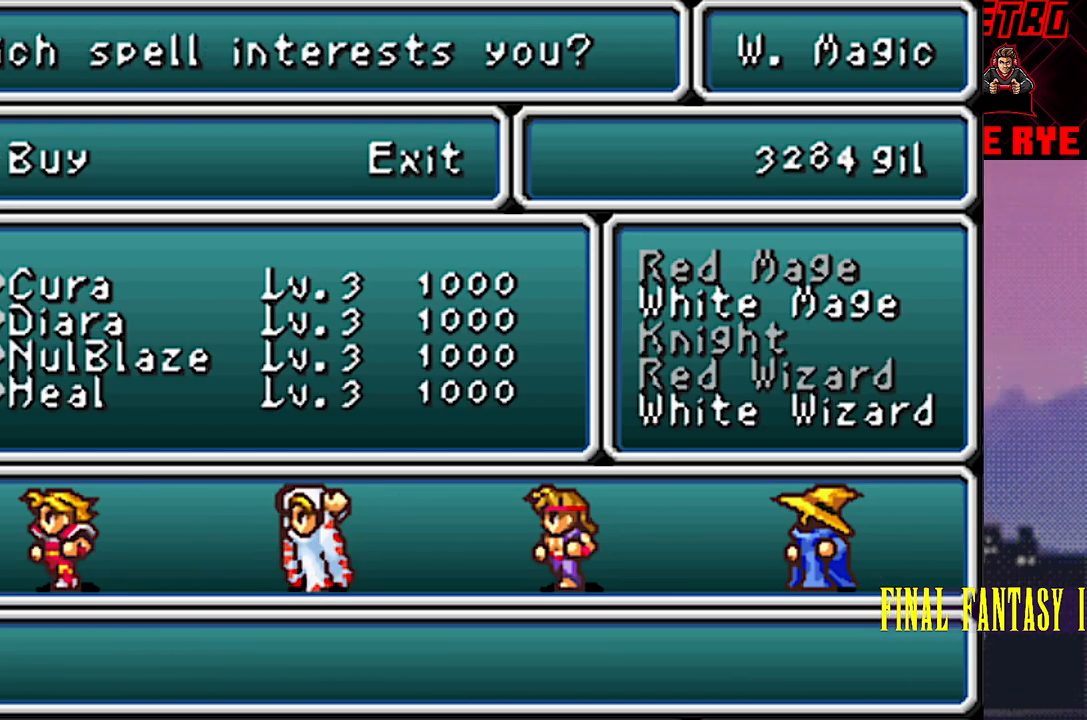
{"buttons": ["CIRCLE"], "events": [[433, "CIRCLE", "down"]]}
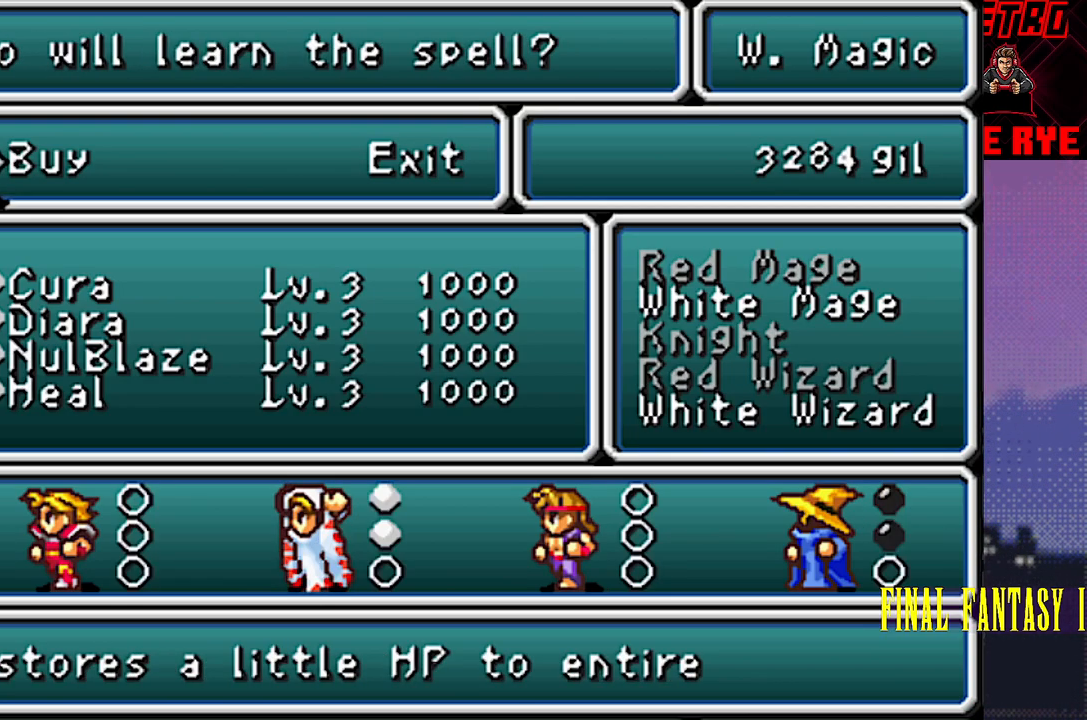
{"buttons": ["DPAD_RIGHT"], "events": [[67, "CIRCLE", "up"], [400, "DPAD_RIGHT", "down"]]}
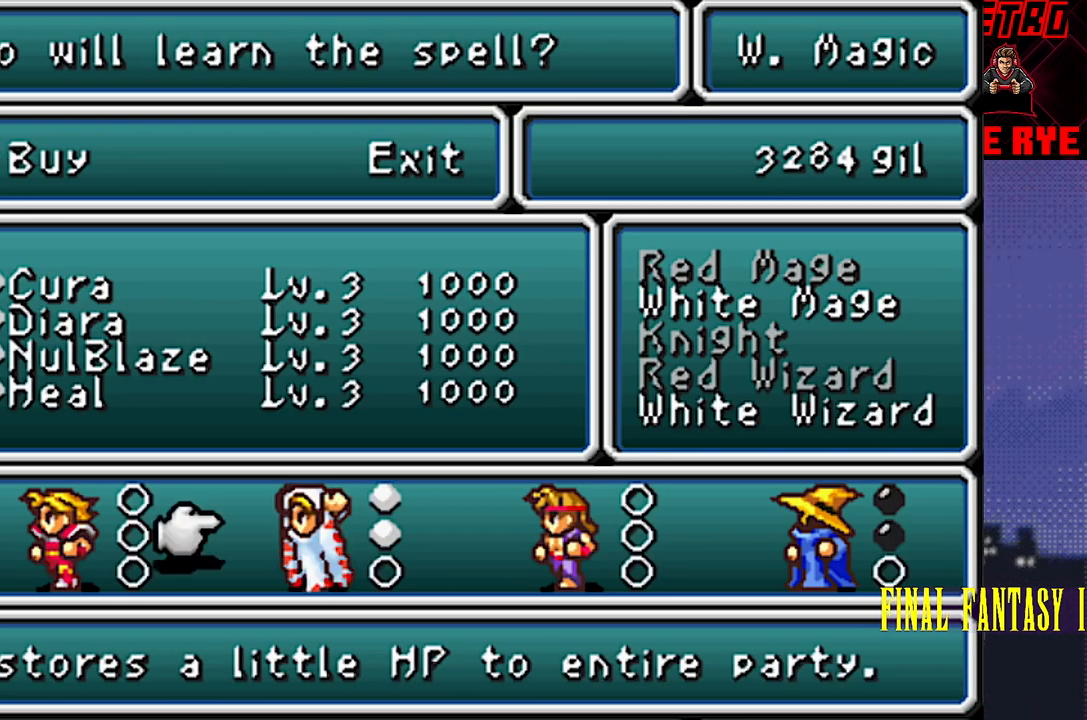
{"buttons": [], "events": [[33, "DPAD_RIGHT", "up"]]}
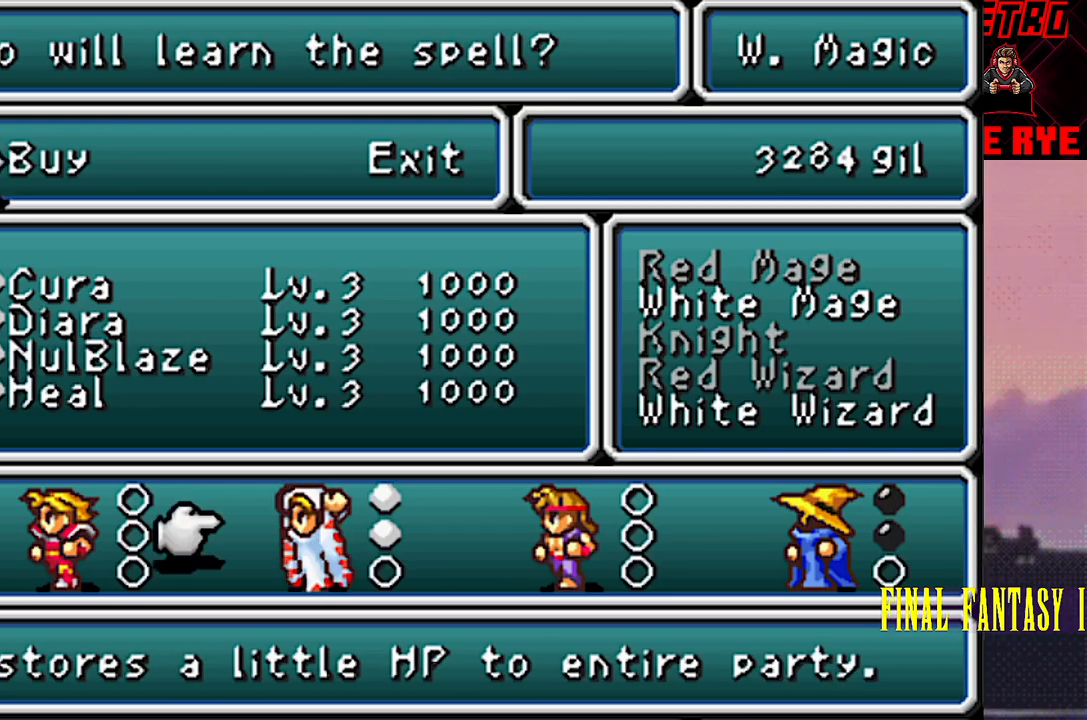
{"buttons": [], "events": []}
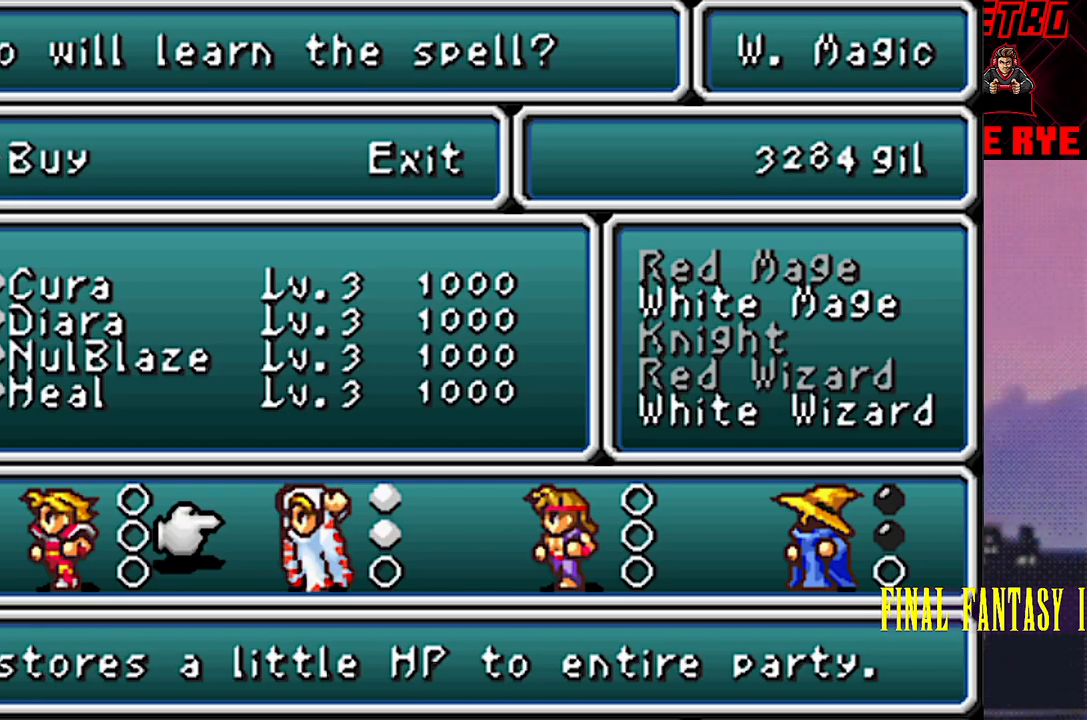
{"buttons": ["CIRCLE"], "events": [[467, "CIRCLE", "down"]]}
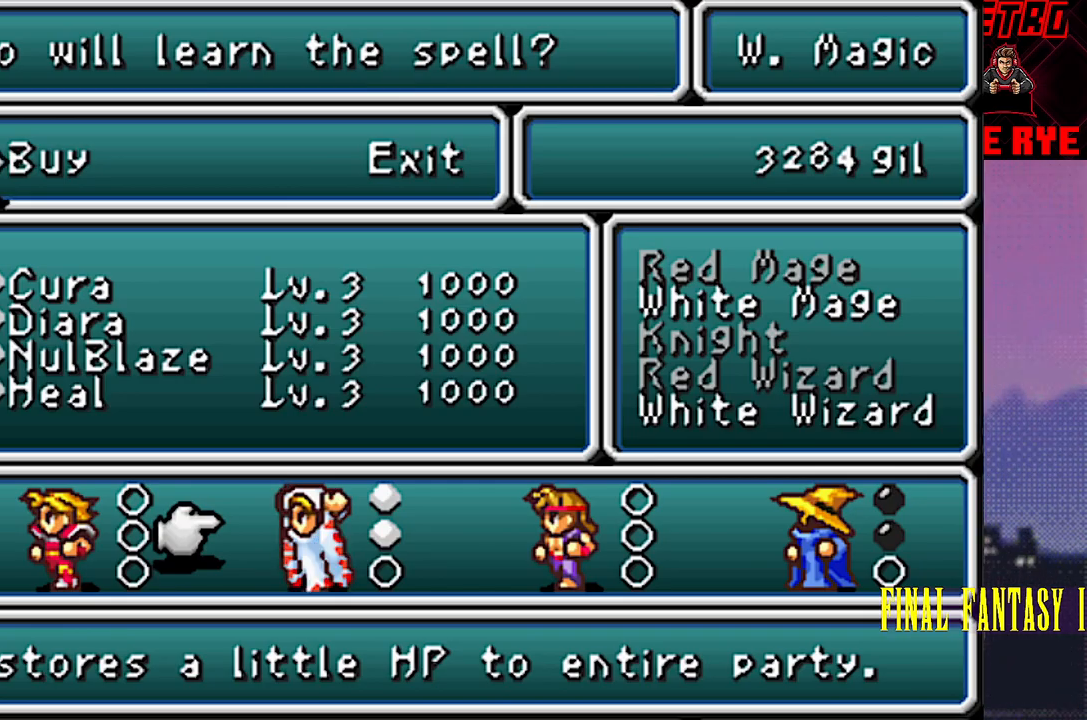
{"buttons": [], "events": [[83, "CIRCLE", "up"]]}